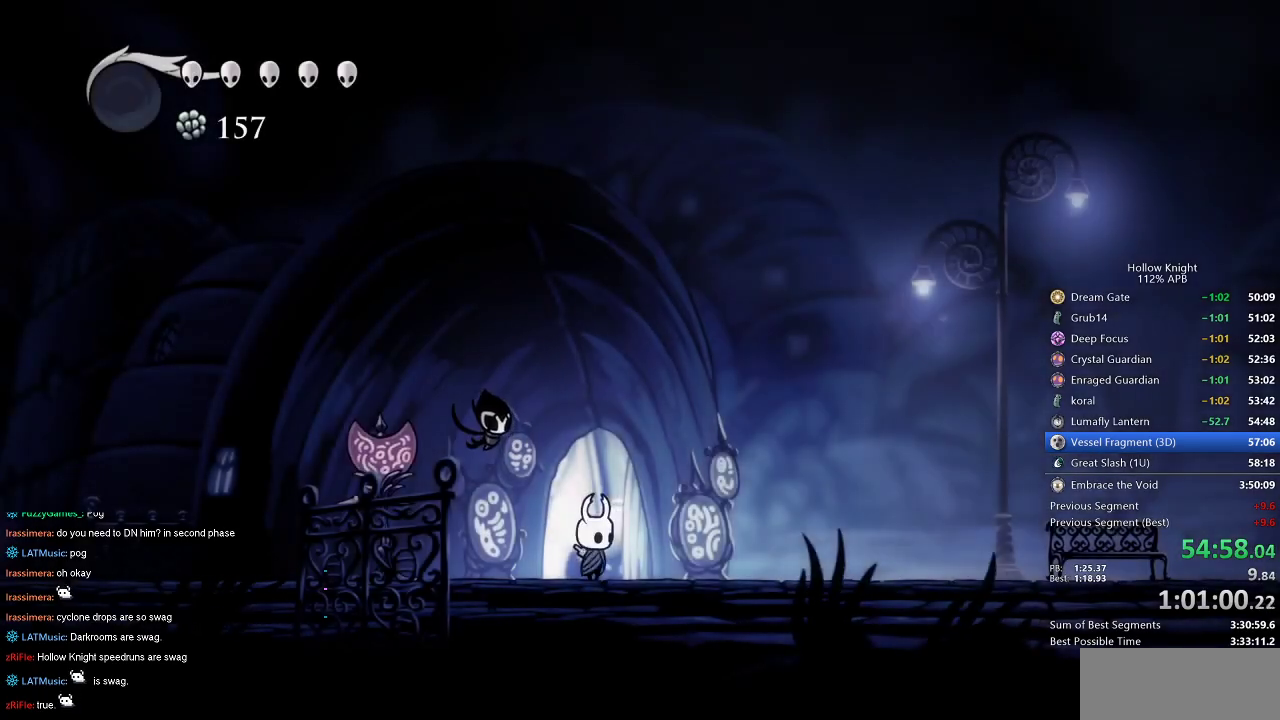
Gameplay with keyboard; each line is a JSON object with the keys held at the frame after it. "events" lists presses ("down") and releases ("up") of "cdash", "dash", "dnail", "down", "heal", "inv", "jump", "left", "nail", "right", "spell" and "up" between this image and that frame as [ms after this image, input, new state], when the widget could be followed in between. No other keys are recorded. Mouse input is not recorded. Key names are as the overlay labels them; some are game actions (e.g. jump) rather than physical keys.
{"keys": ["right"], "events": [[200, "jump", "down"], [300, "dash", "down"], [350, "jump", "up"], [400, "dash", "up"]]}
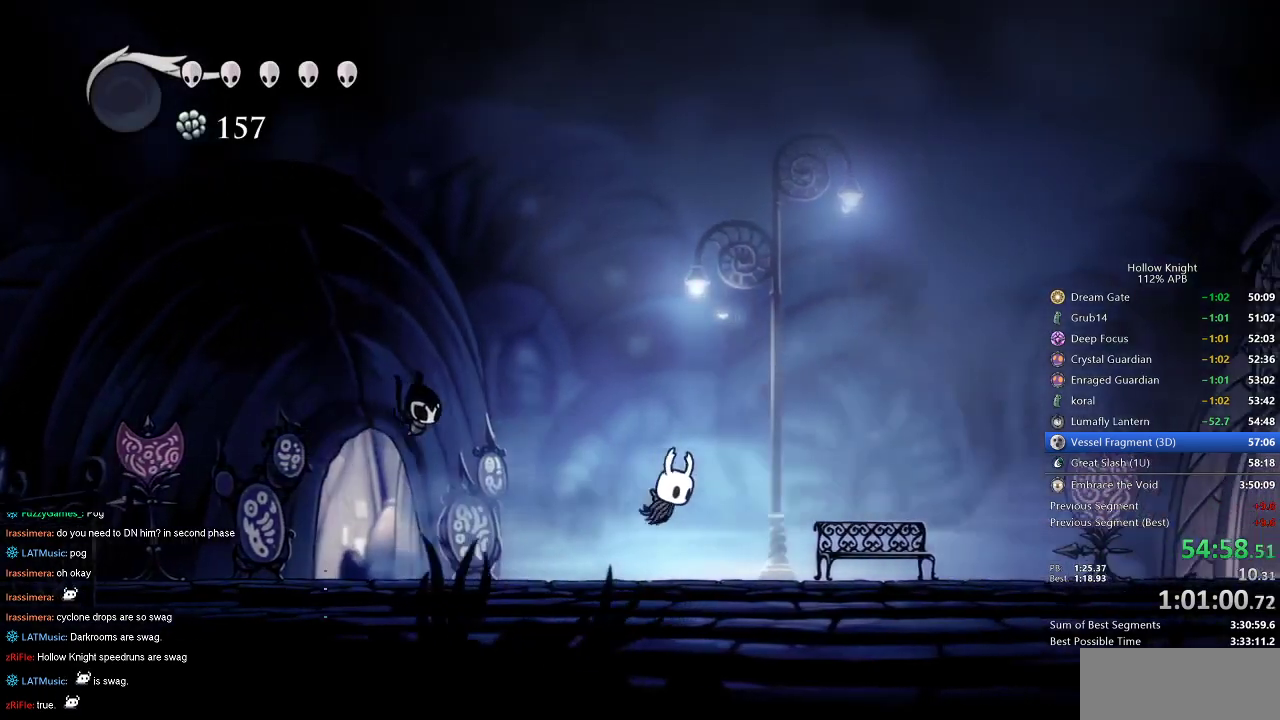
{"keys": ["right"], "events": [[334, "jump", "down"], [350, "dash", "down"], [450, "jump", "up"], [500, "dash", "up"]]}
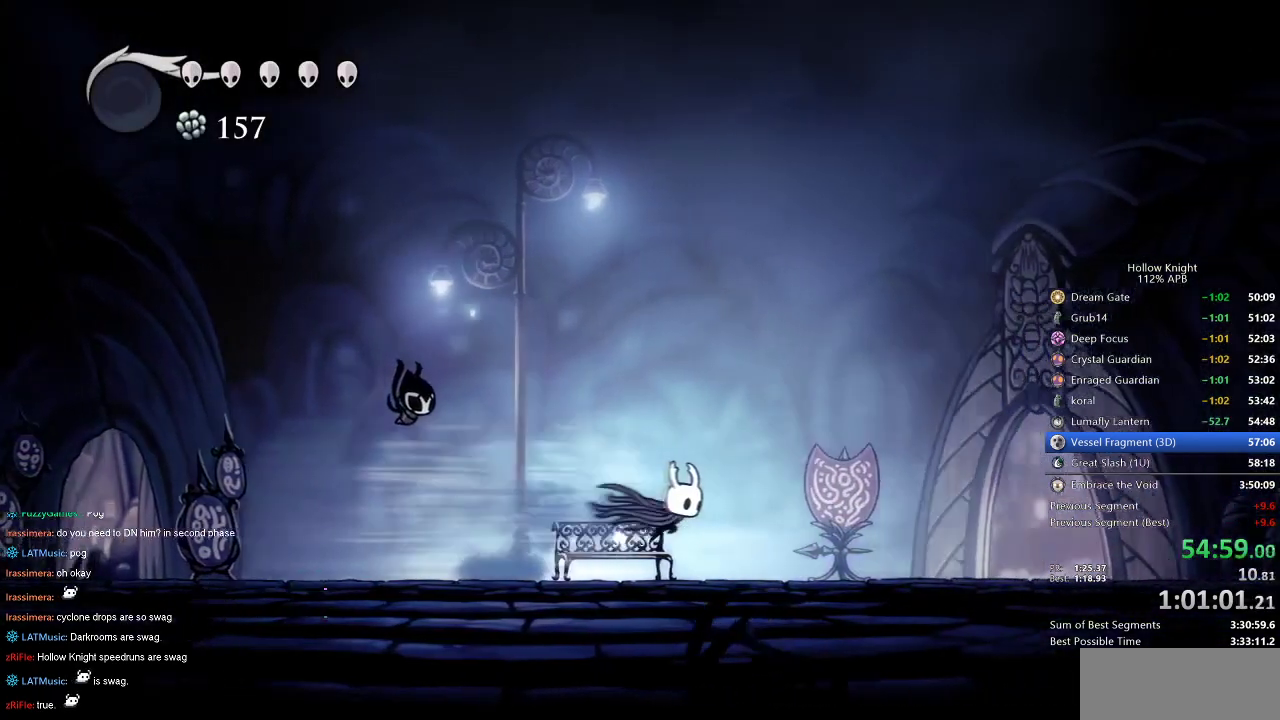
{"keys": ["right"], "events": []}
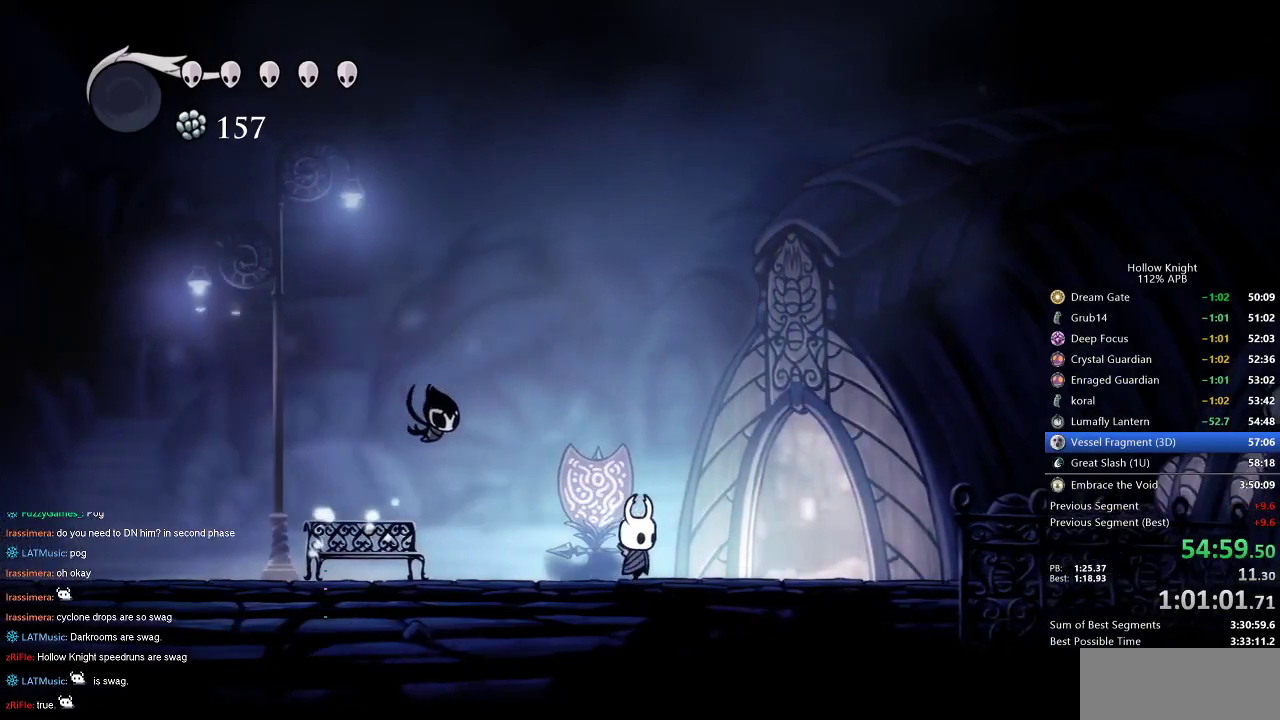
{"keys": ["left"], "events": [[234, "dash", "down"], [300, "dash", "up"], [400, "down", "down"], [400, "right", "up"], [434, "down", "up"], [484, "left", "down"]]}
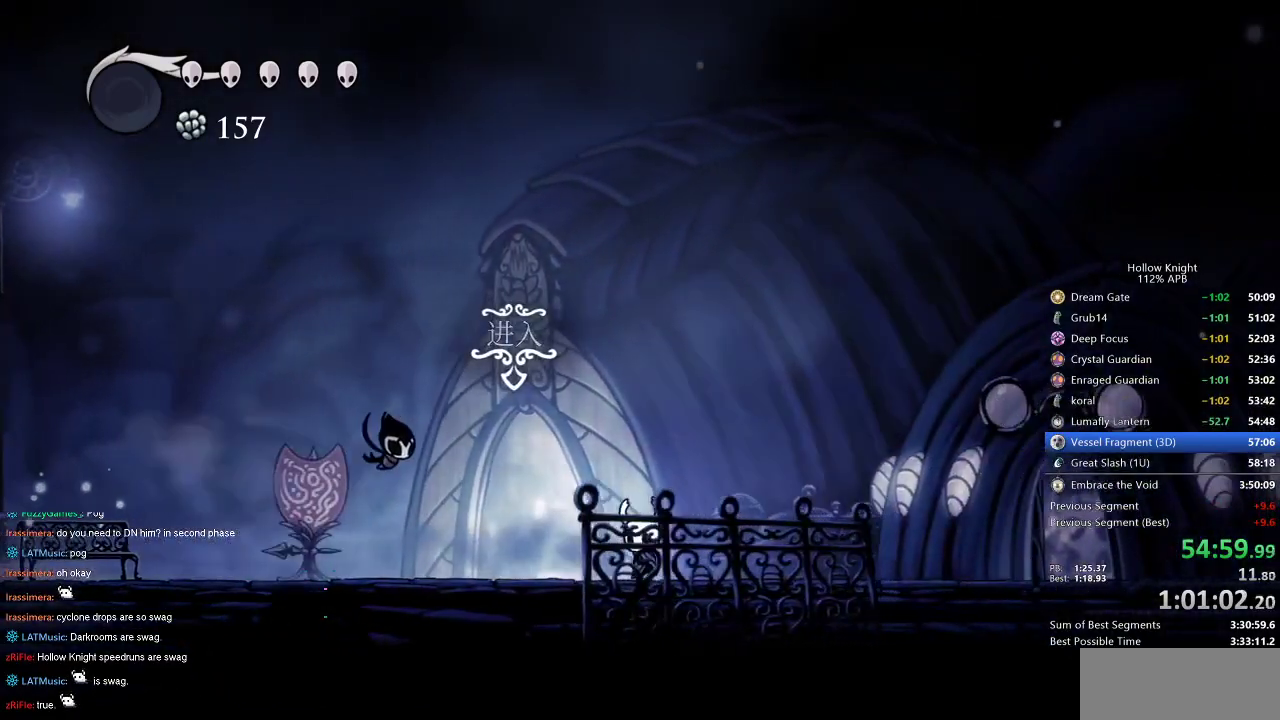
{"keys": ["down", "left"], "events": [[117, "down", "down"], [167, "down", "up"], [267, "down", "down"], [367, "down", "up"], [450, "down", "down"]]}
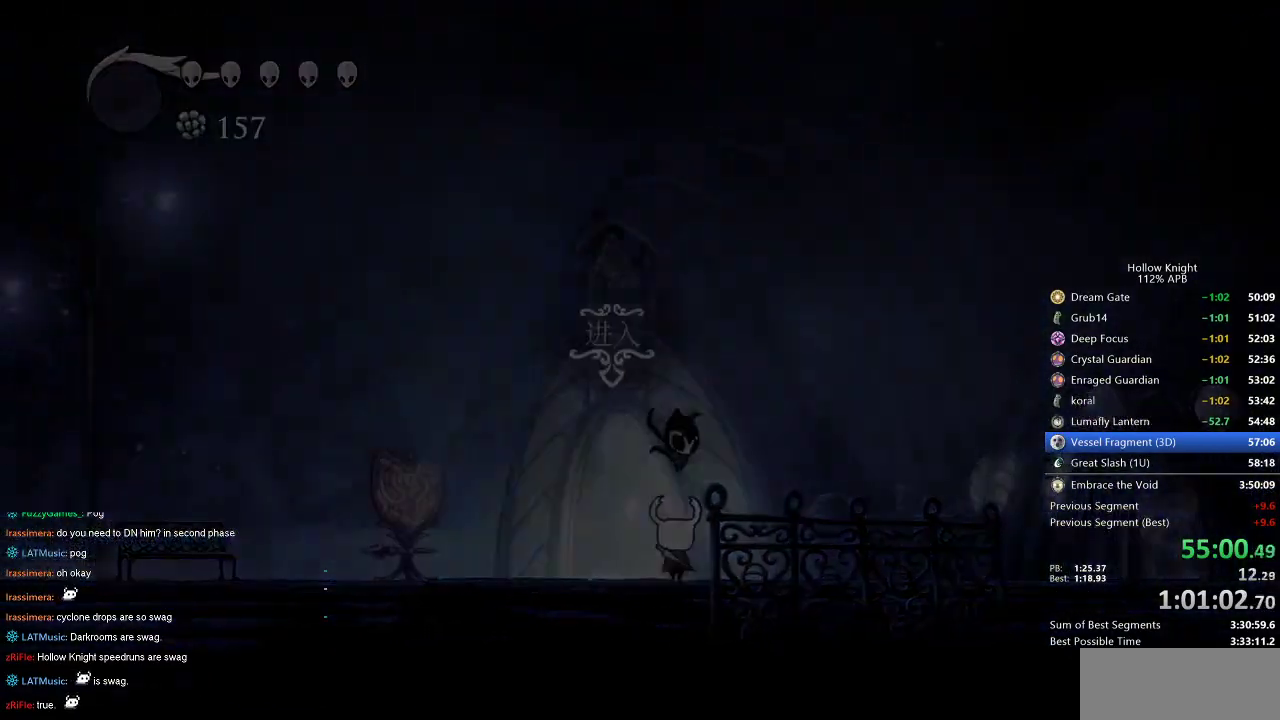
{"keys": ["right"], "events": [[50, "down", "up"], [50, "left", "up"], [150, "right", "down"], [317, "right", "up"], [384, "right", "down"]]}
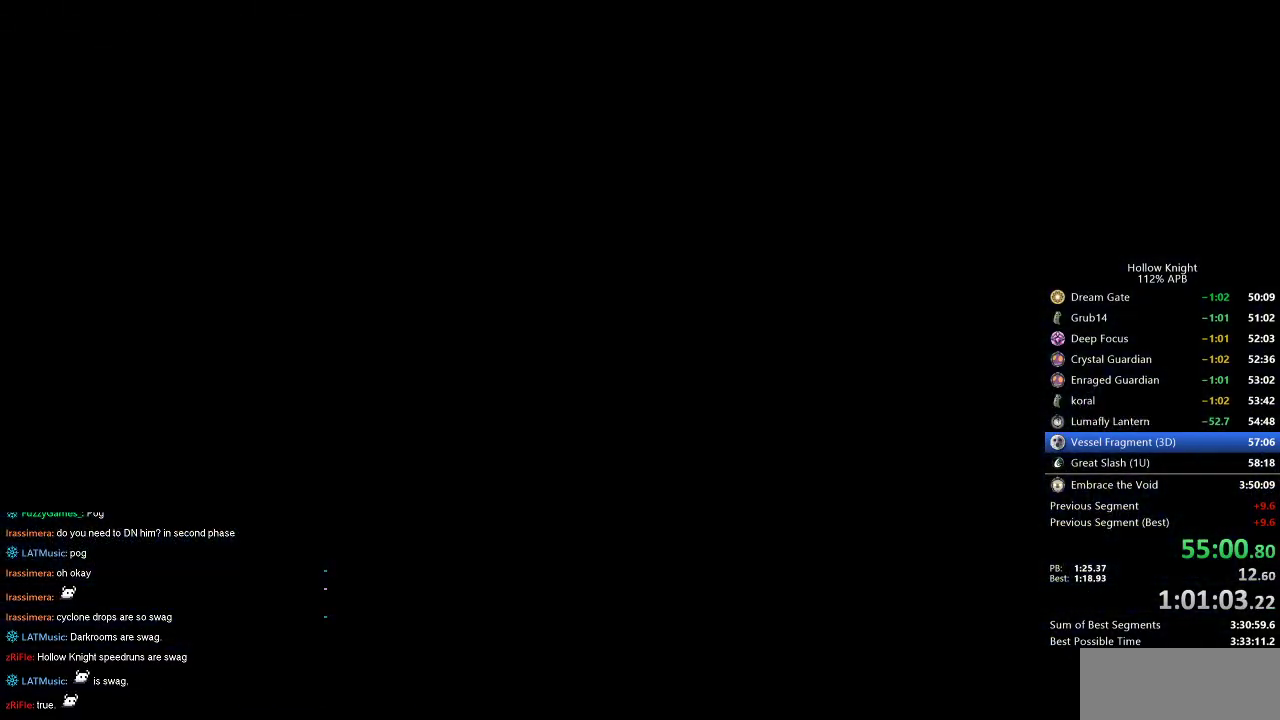
{"keys": ["right"], "events": []}
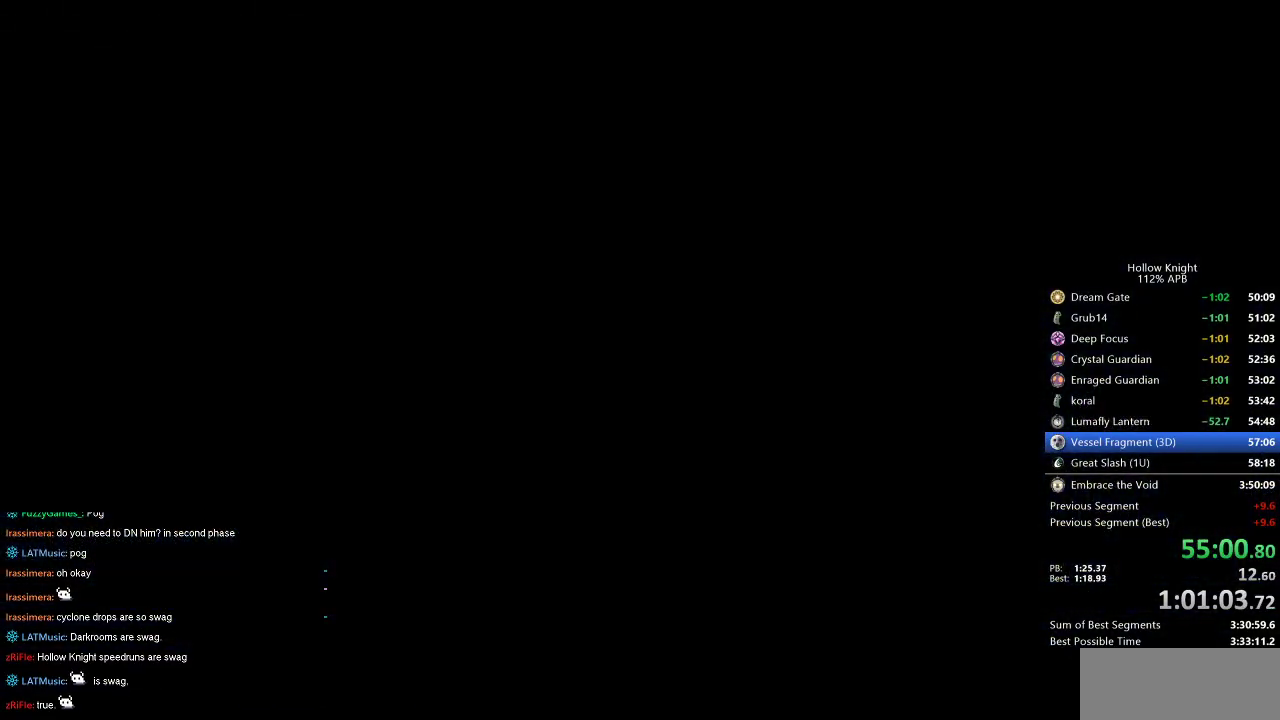
{"keys": ["right"], "events": []}
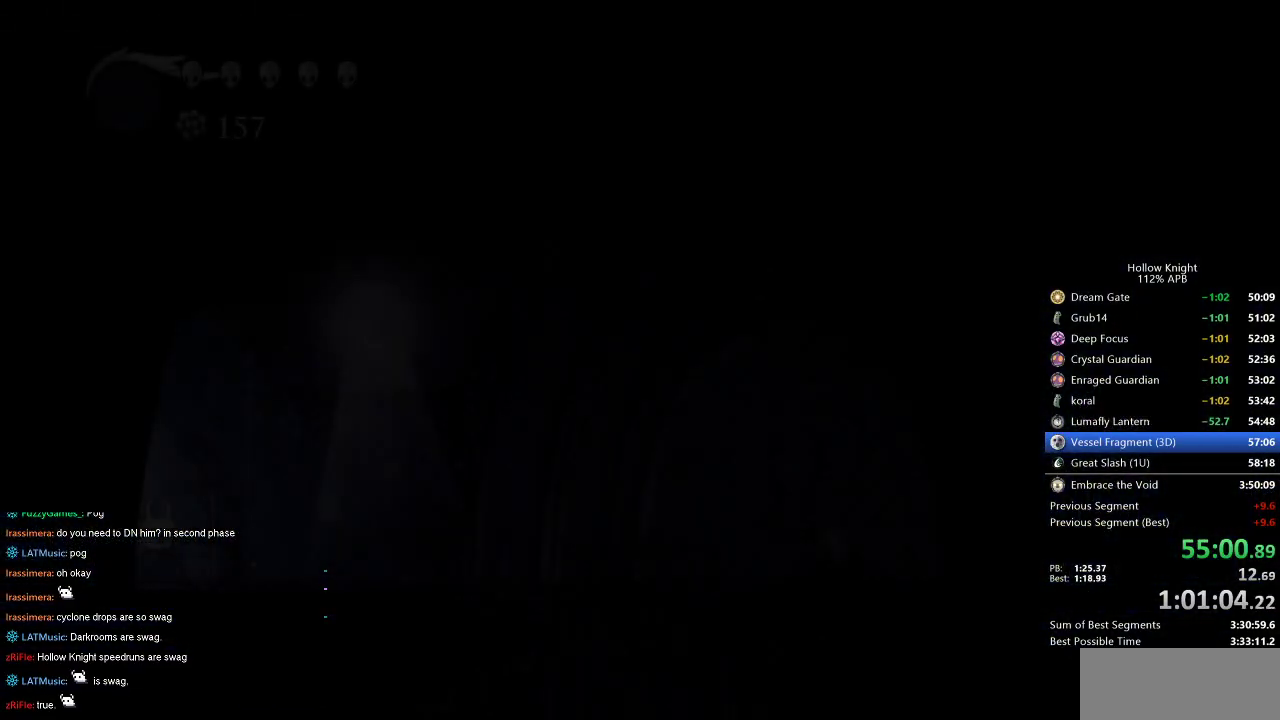
{"keys": ["right"], "events": []}
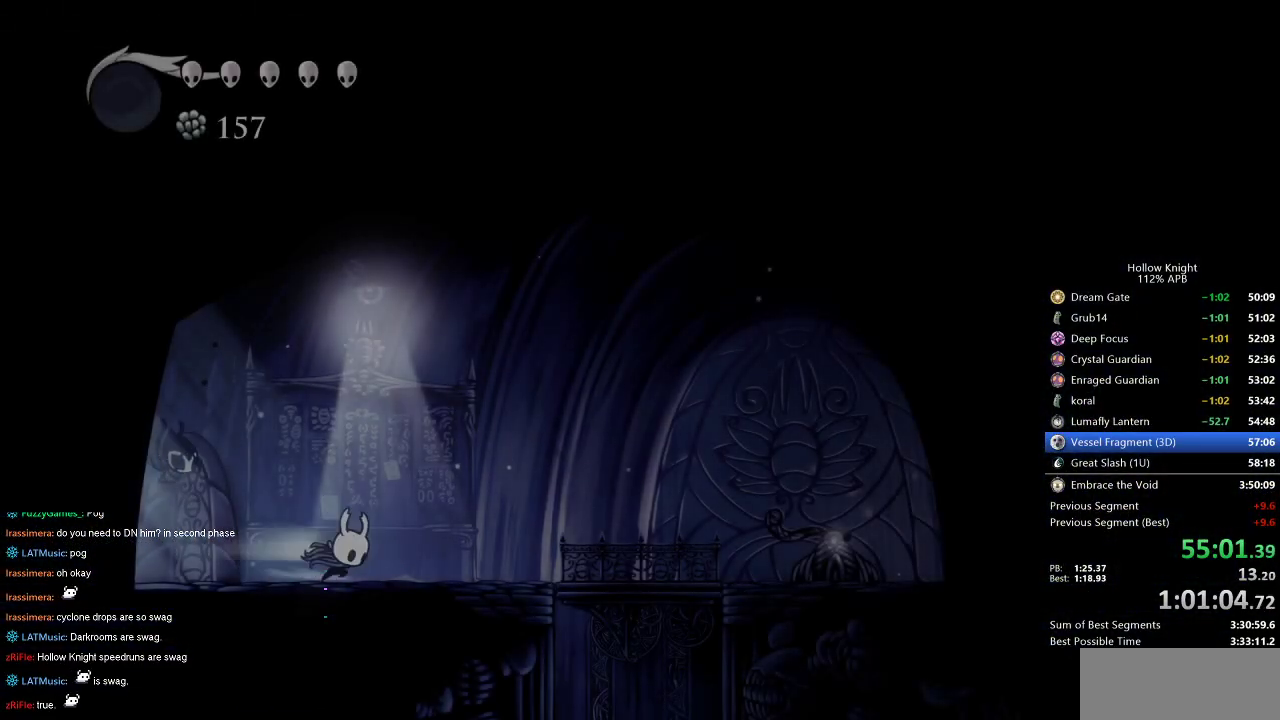
{"keys": ["right"], "events": [[17, "dash", "down"], [167, "dash", "up"]]}
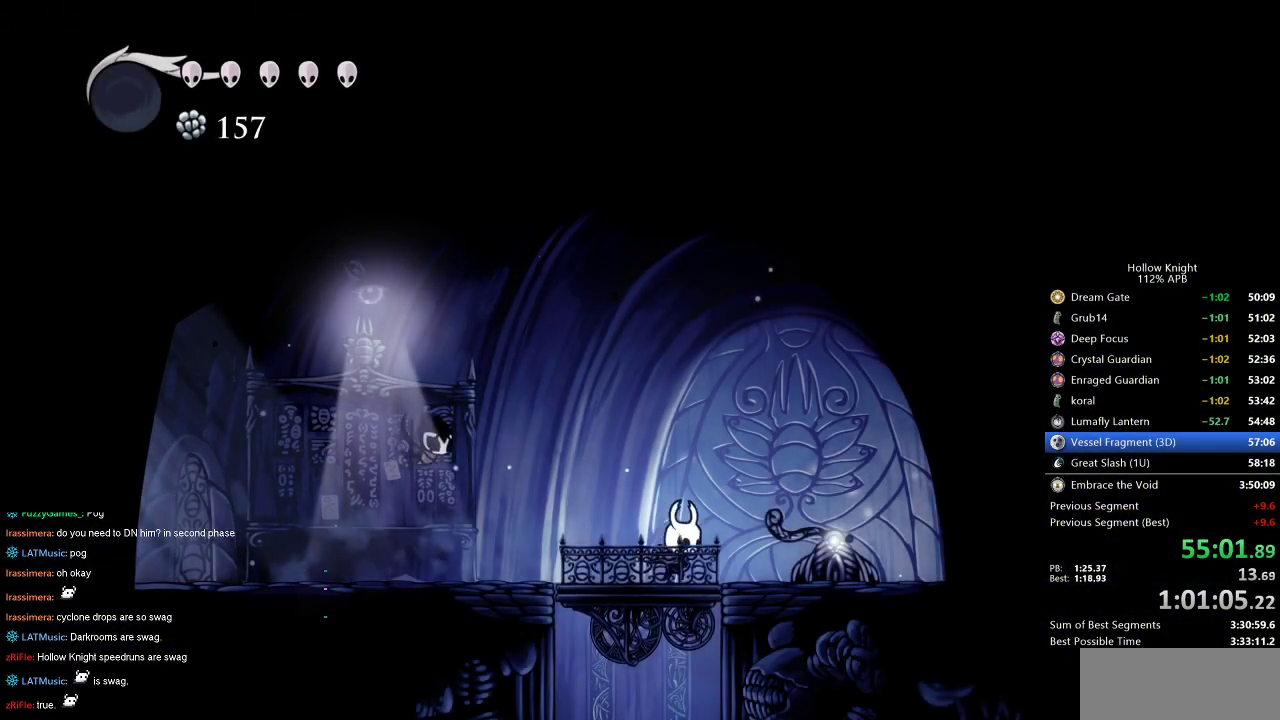
{"keys": ["cdash"], "events": [[84, "cdash", "down"], [117, "right", "up"]]}
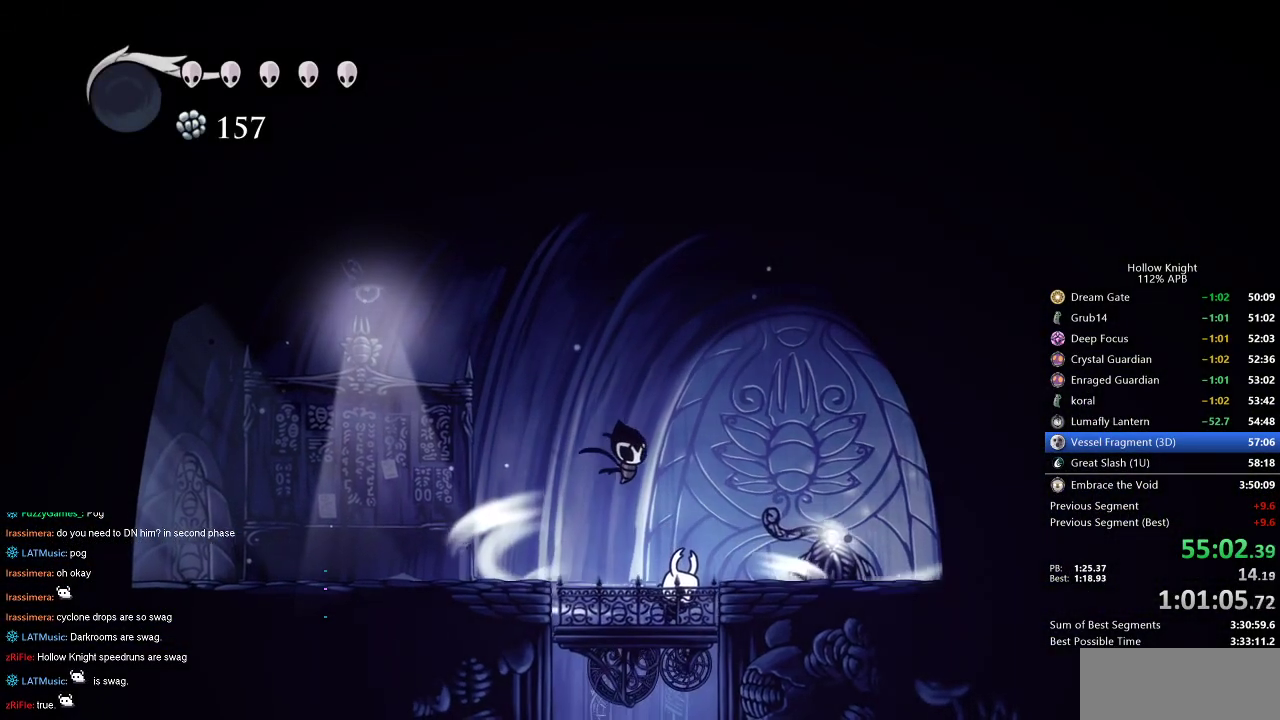
{"keys": ["cdash"], "events": []}
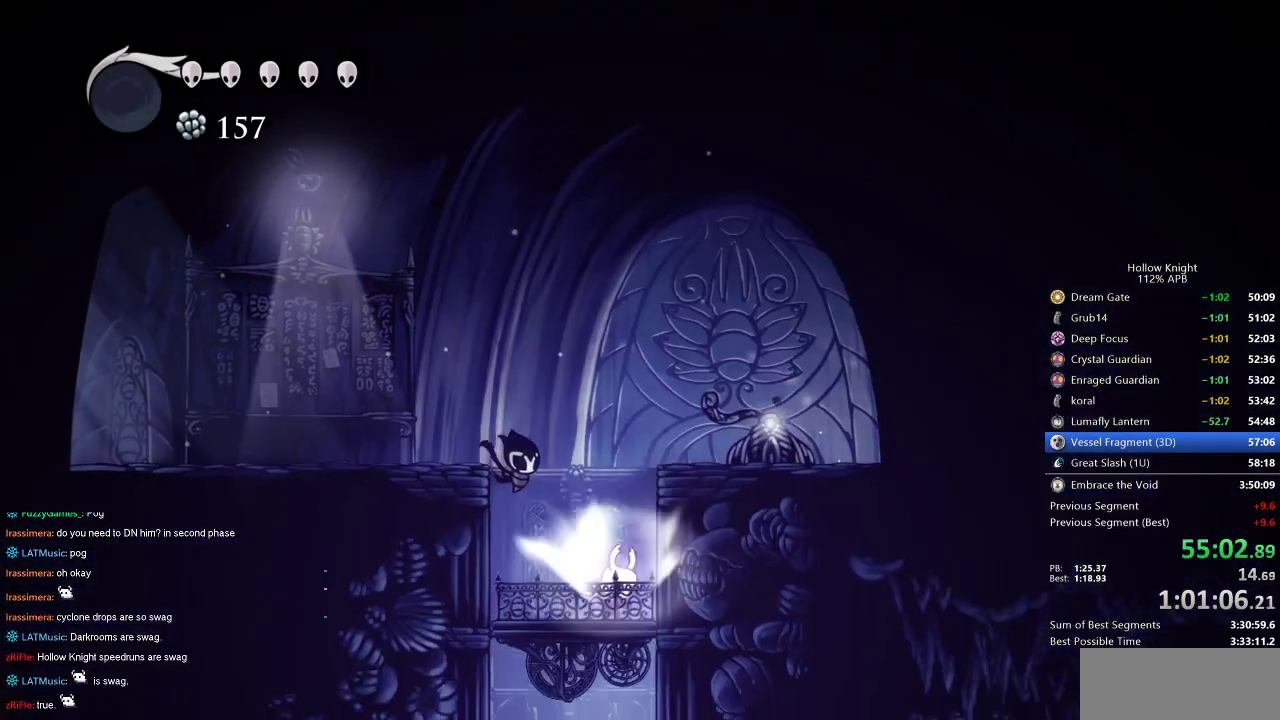
{"keys": ["cdash"], "events": []}
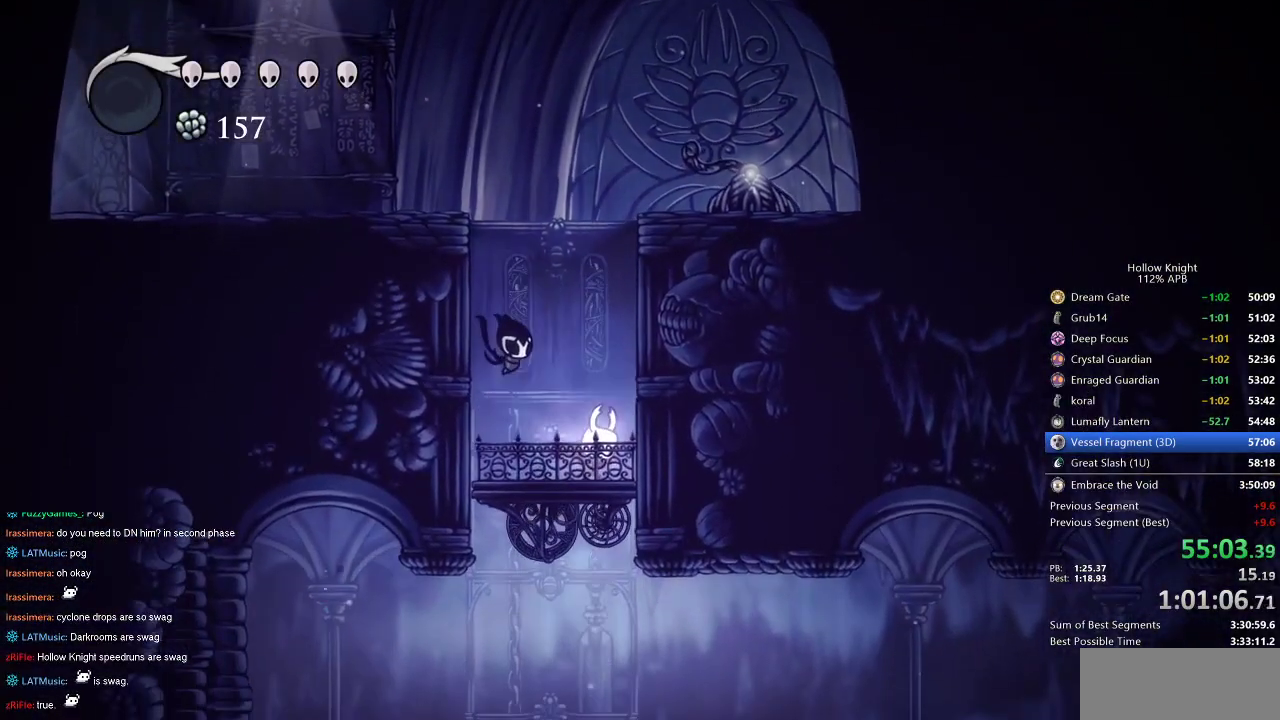
{"keys": ["cdash"], "events": []}
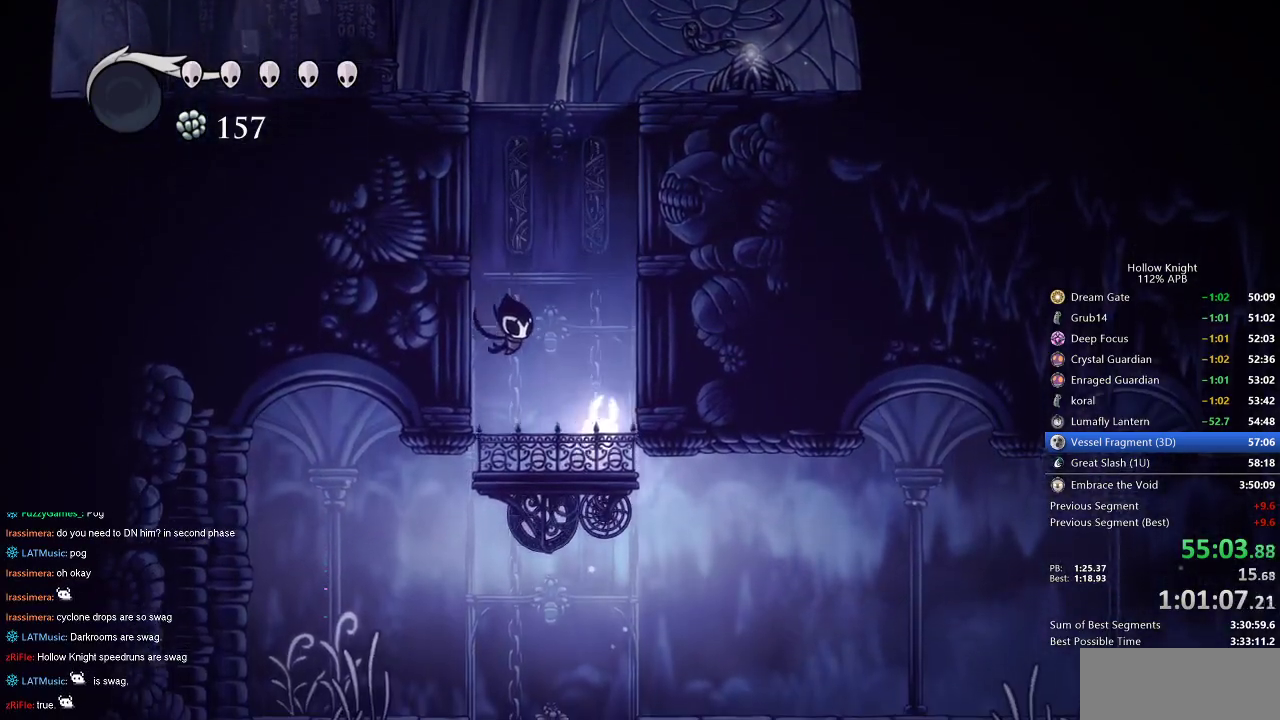
{"keys": ["cdash"], "events": []}
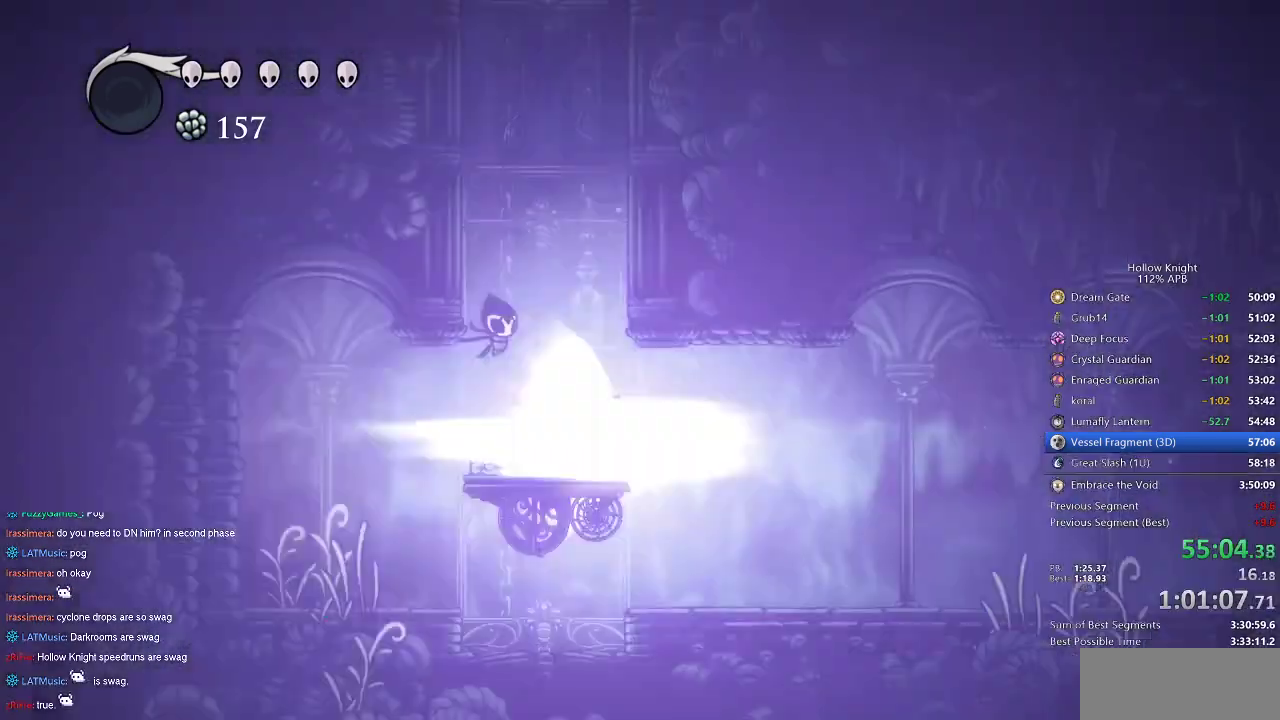
{"keys": [], "events": [[17, "cdash", "up"]]}
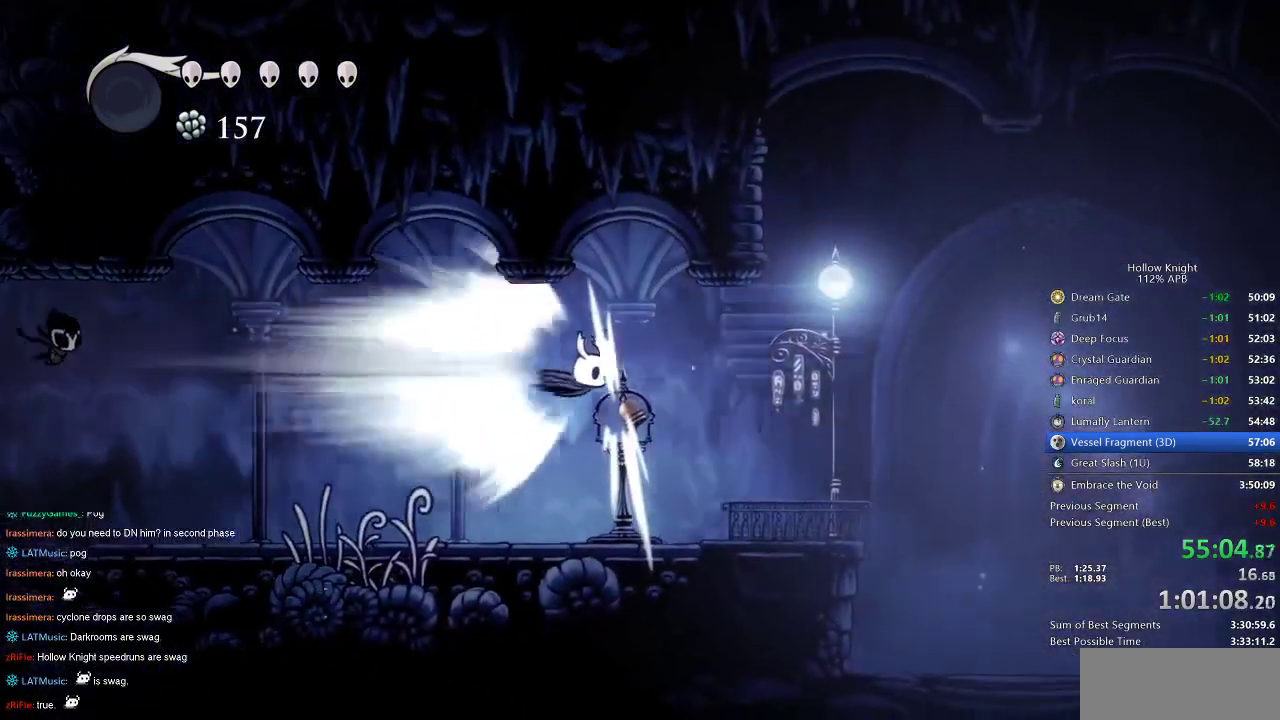
{"keys": [], "events": [[50, "cdash", "down"], [150, "cdash", "up"]]}
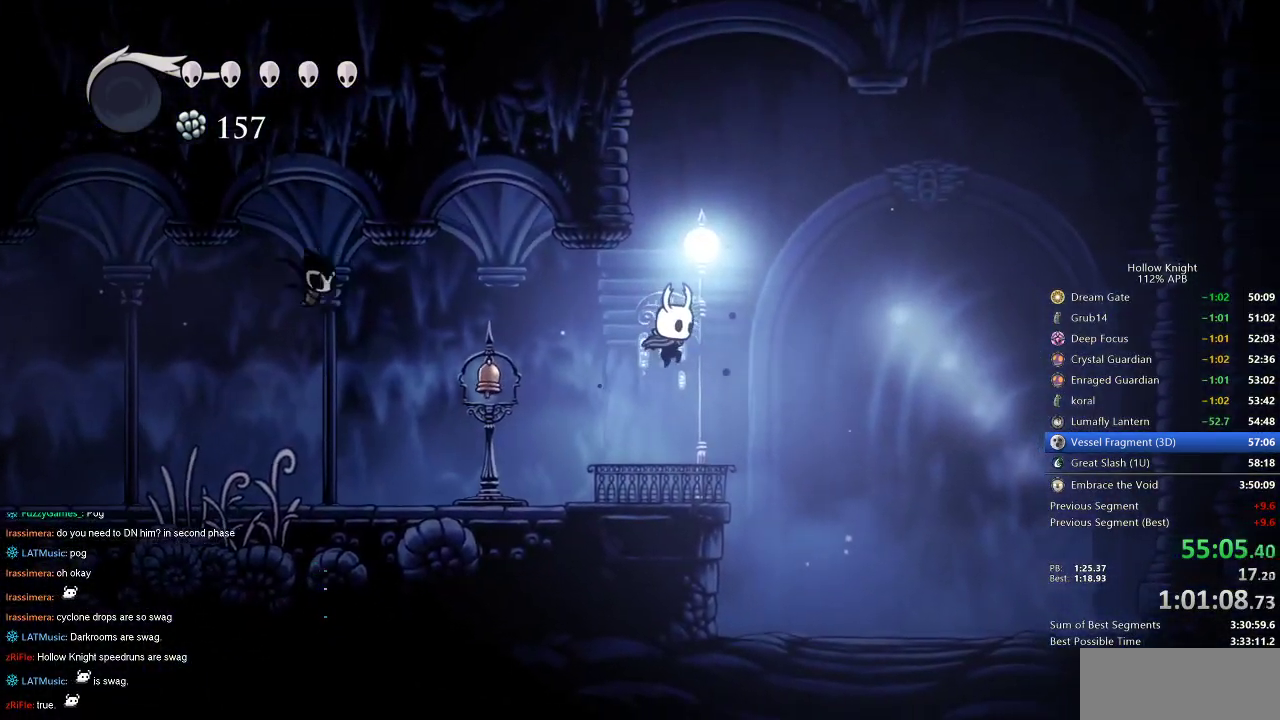
{"keys": [], "events": [[234, "left", "down"], [384, "left", "up"], [417, "right", "down"], [484, "right", "up"]]}
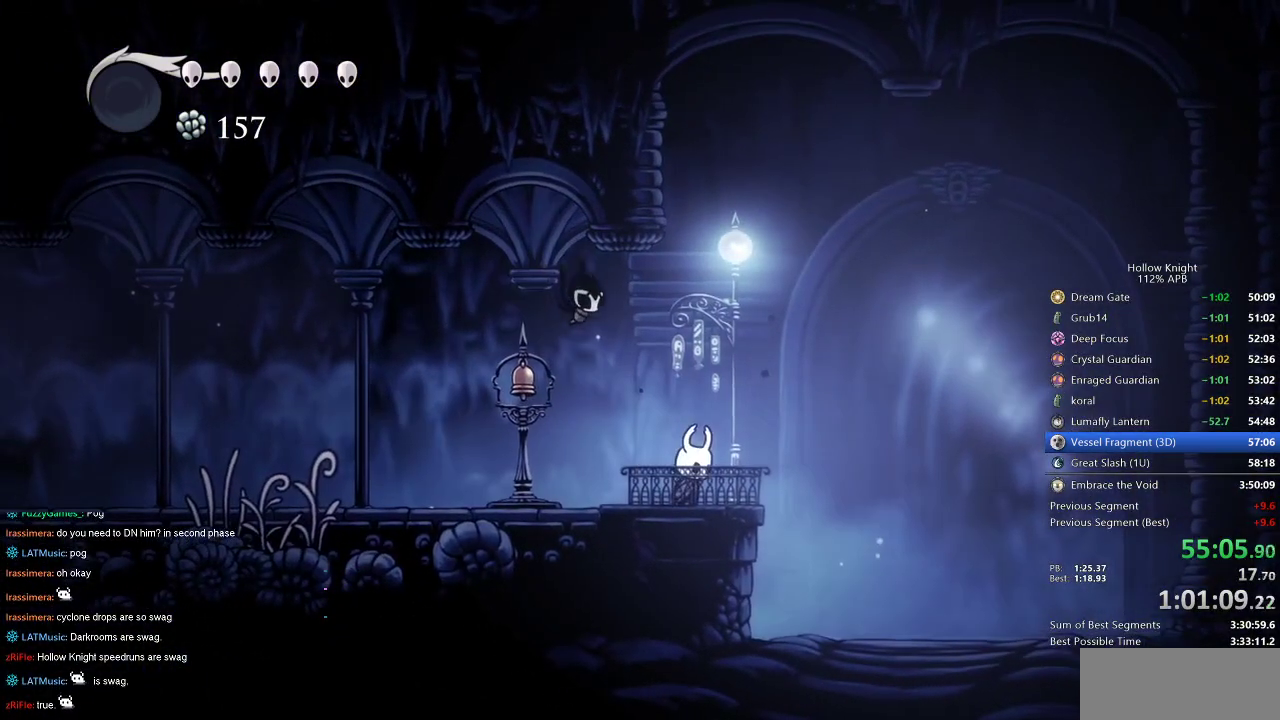
{"keys": [], "events": [[334, "right", "down"], [384, "right", "up"]]}
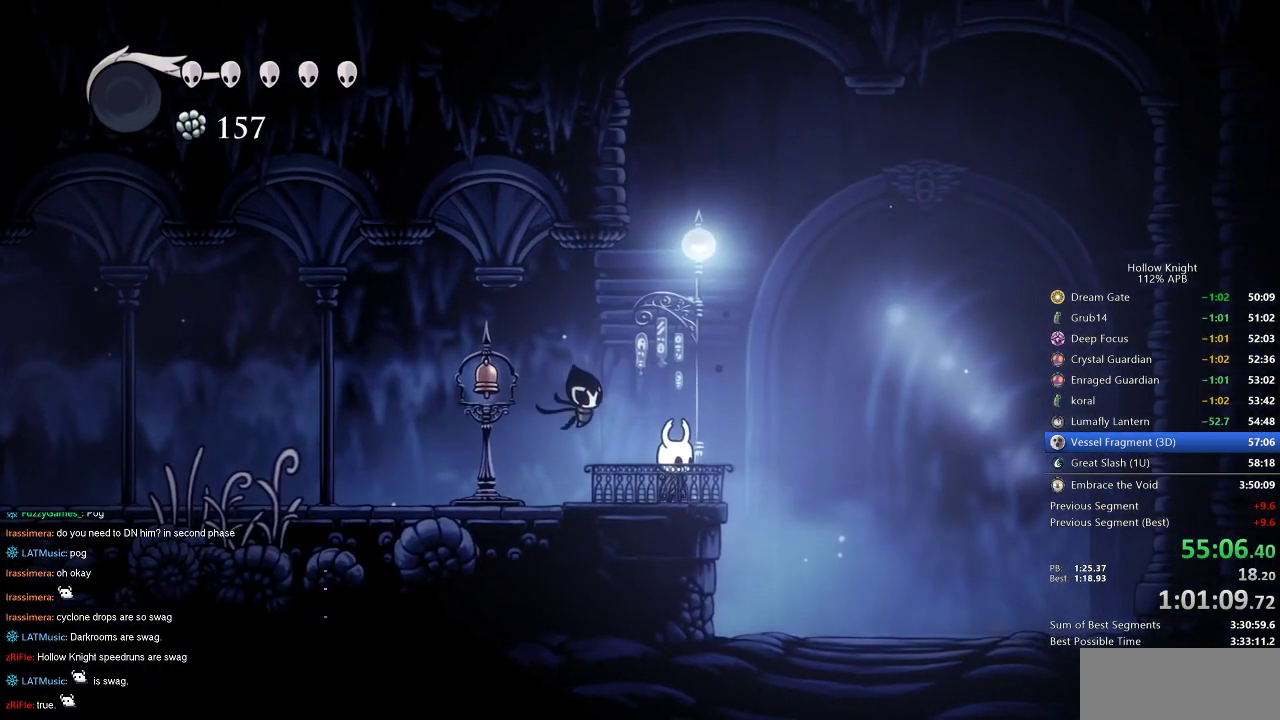
{"keys": [], "events": [[267, "down", "down"], [317, "down", "up"], [400, "down", "down"], [450, "down", "up"]]}
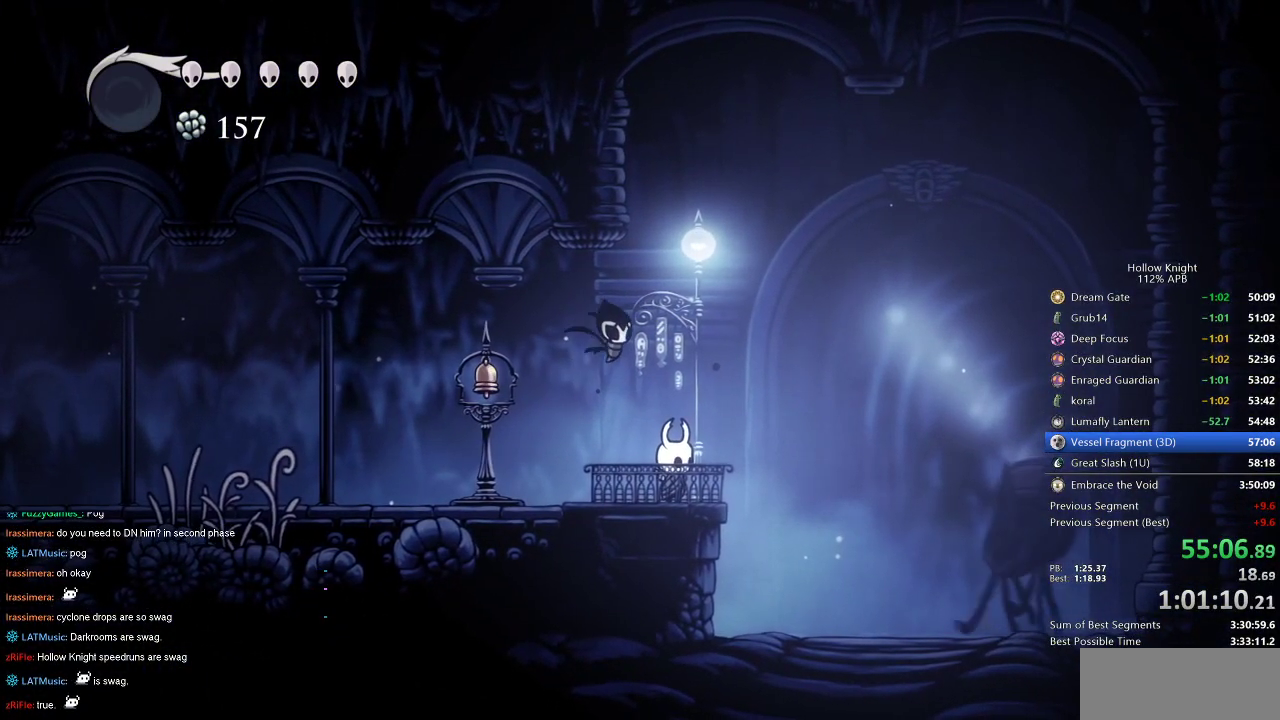
{"keys": [], "events": [[100, "down", "down"], [134, "down", "up"], [250, "down", "down"], [284, "down", "up"], [367, "down", "down"], [467, "down", "up"]]}
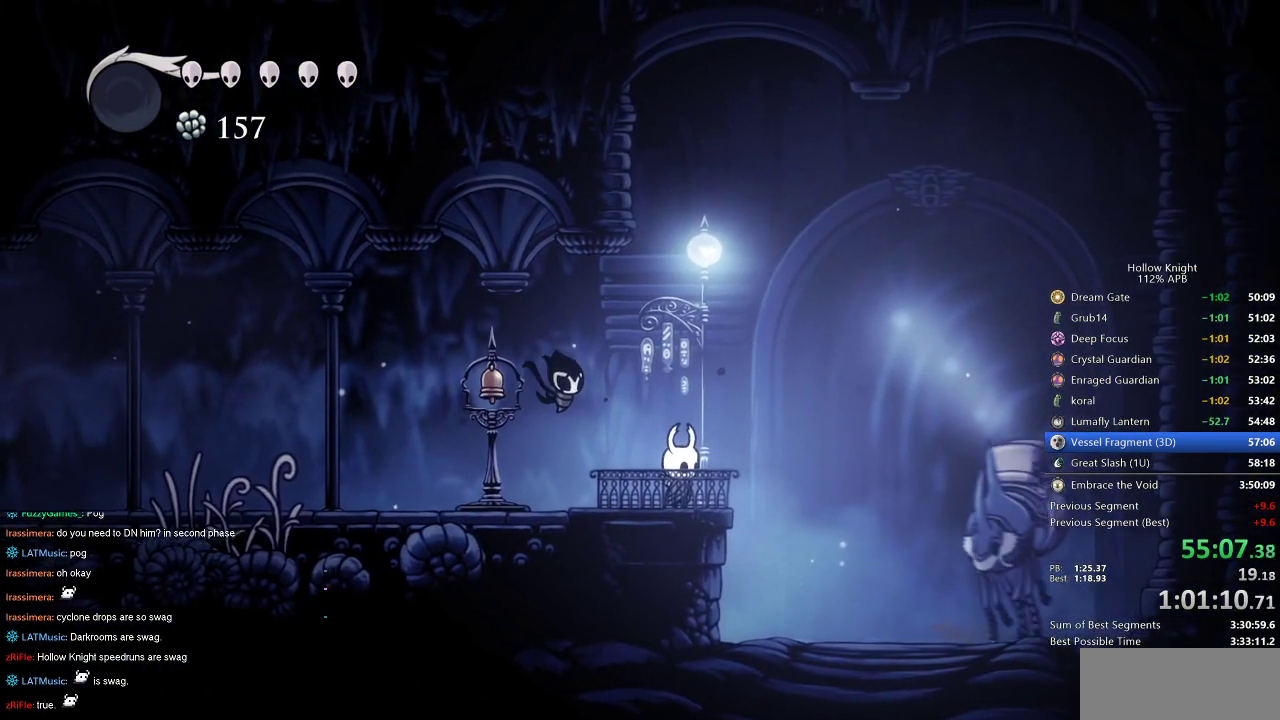
{"keys": ["down"], "events": [[17, "down", "down"], [117, "down", "up"], [217, "down", "down"], [250, "down", "up"], [367, "down", "down"], [384, "down", "up"], [484, "down", "down"]]}
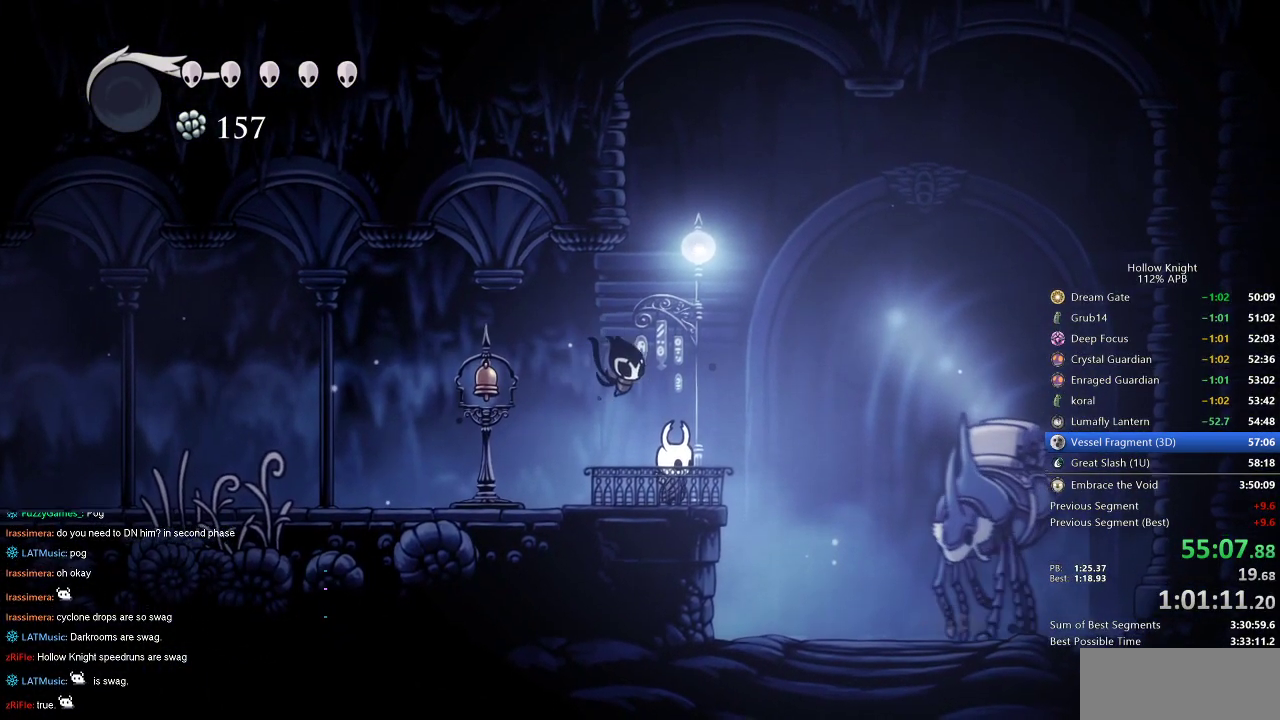
{"keys": ["down"], "events": [[34, "down", "up"], [167, "down", "down"], [234, "down", "up"], [300, "down", "down"], [400, "down", "up"], [450, "down", "down"]]}
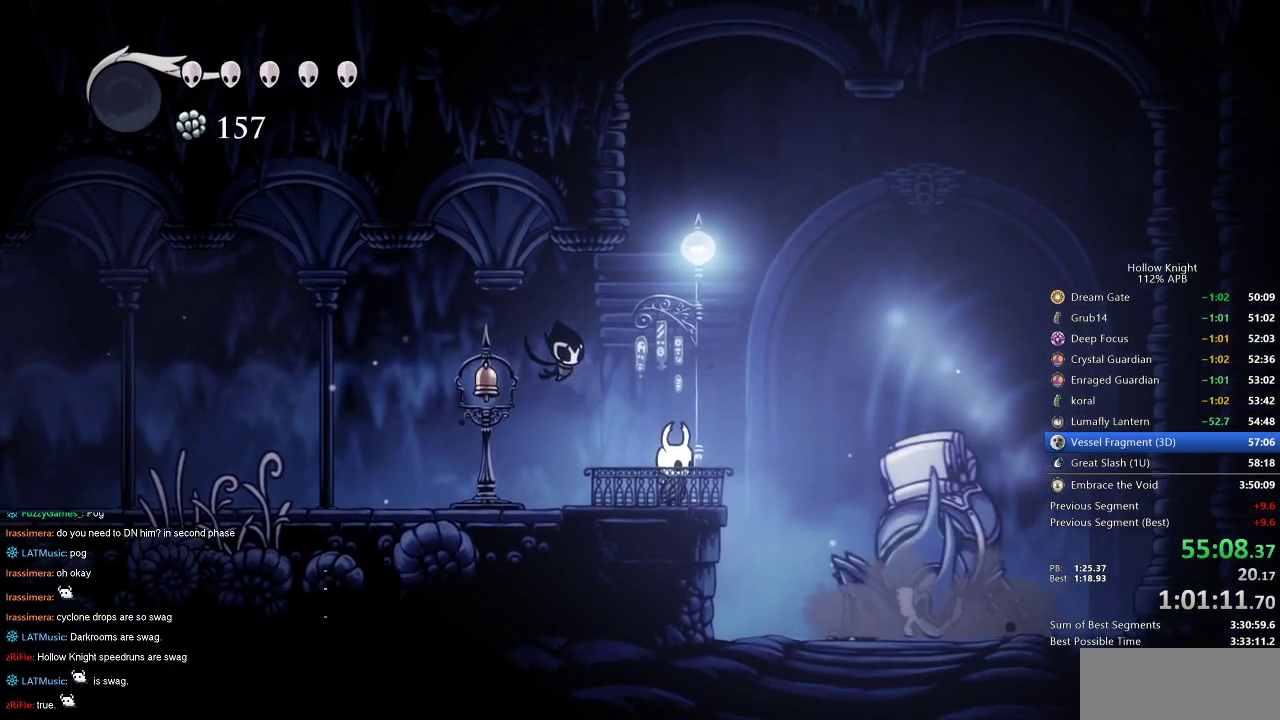
{"keys": [], "events": [[34, "down", "up"], [134, "down", "down"], [200, "down", "up"], [250, "down", "down"], [334, "down", "up"], [434, "down", "down"], [484, "down", "up"]]}
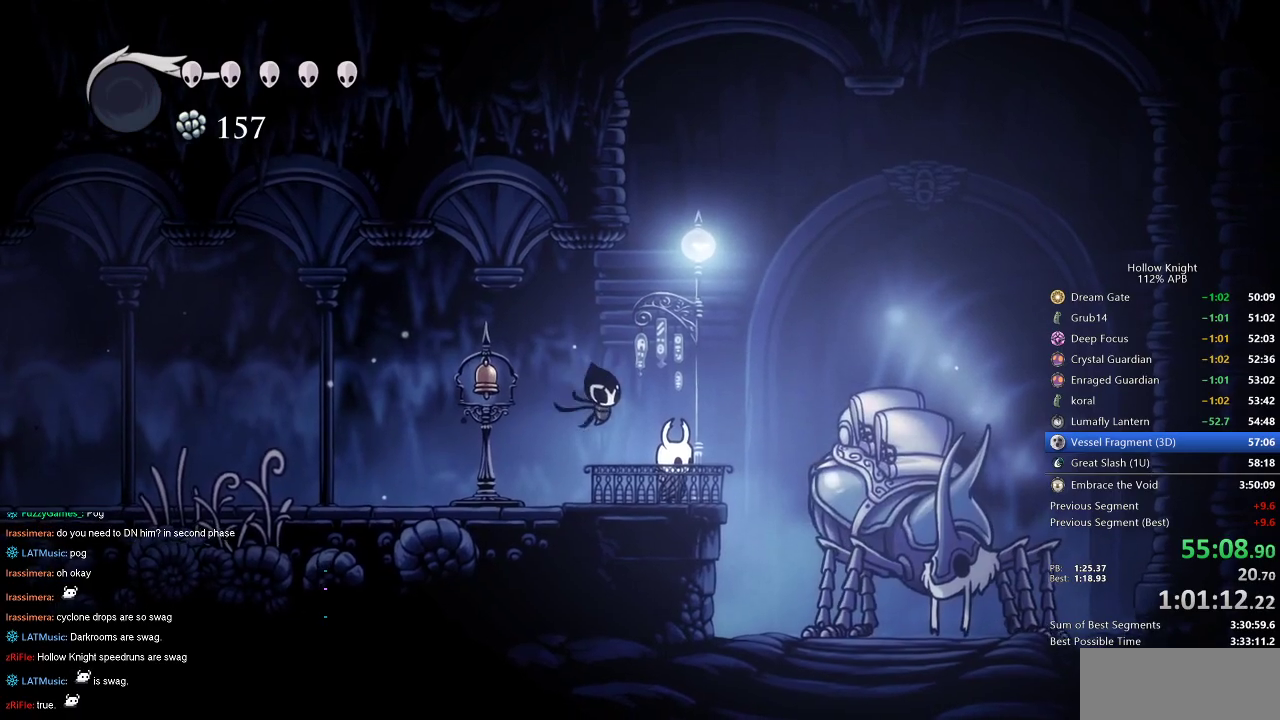
{"keys": [], "events": [[50, "down", "down"], [100, "down", "up"], [284, "down", "down"], [334, "down", "up"], [450, "down", "down"], [484, "down", "up"]]}
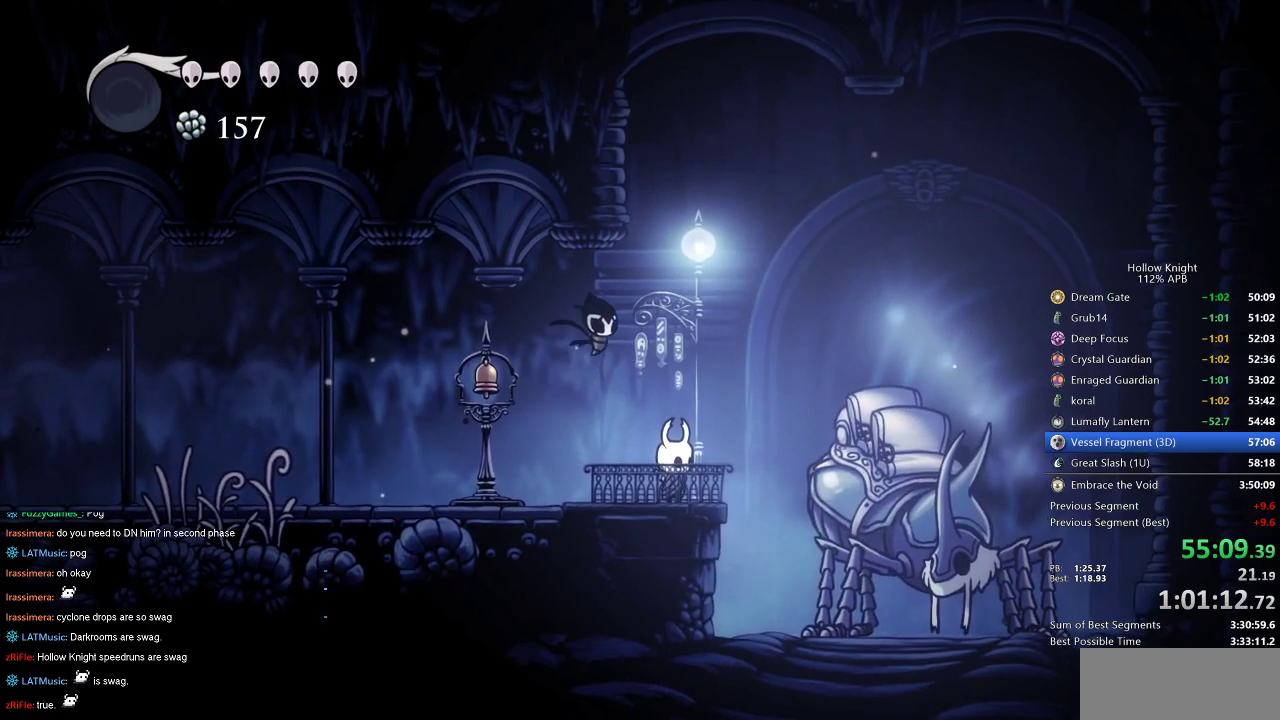
{"keys": [], "events": [[84, "down", "down"], [184, "down", "up"]]}
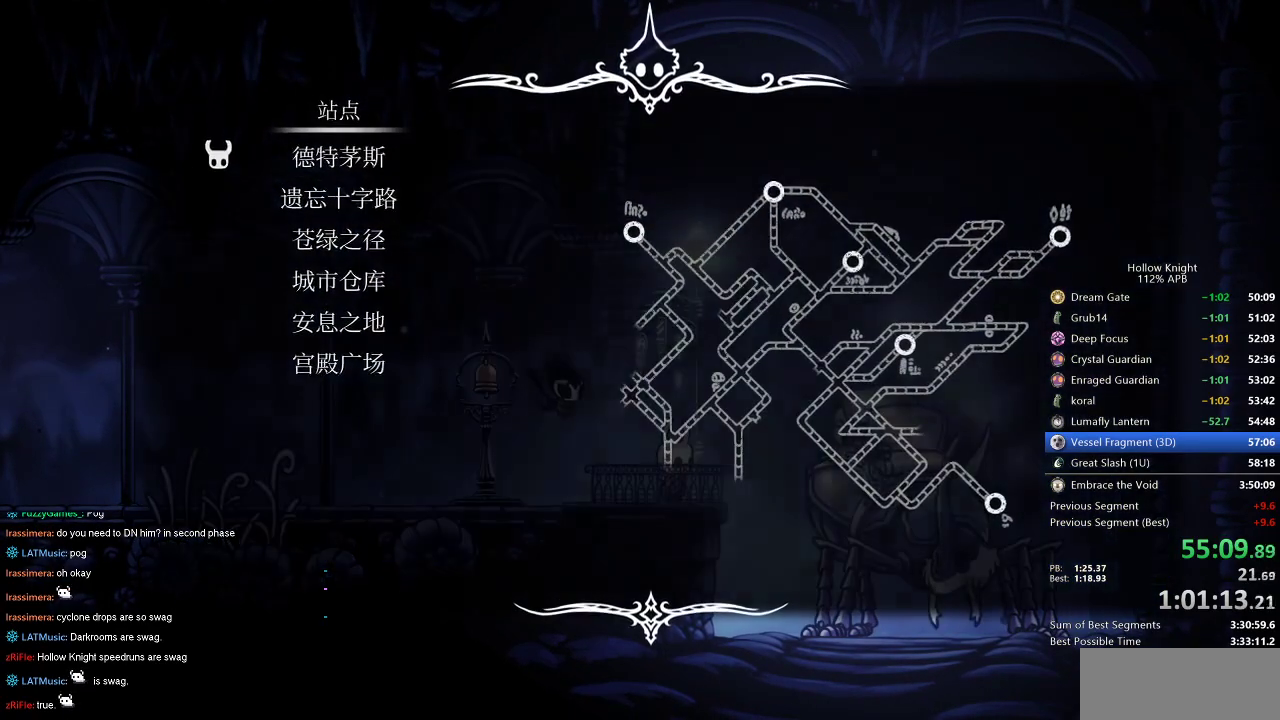
{"keys": [], "events": [[84, "down", "down"], [134, "down", "up"], [234, "down", "down"], [334, "down", "up"], [434, "down", "down"], [467, "down", "up"]]}
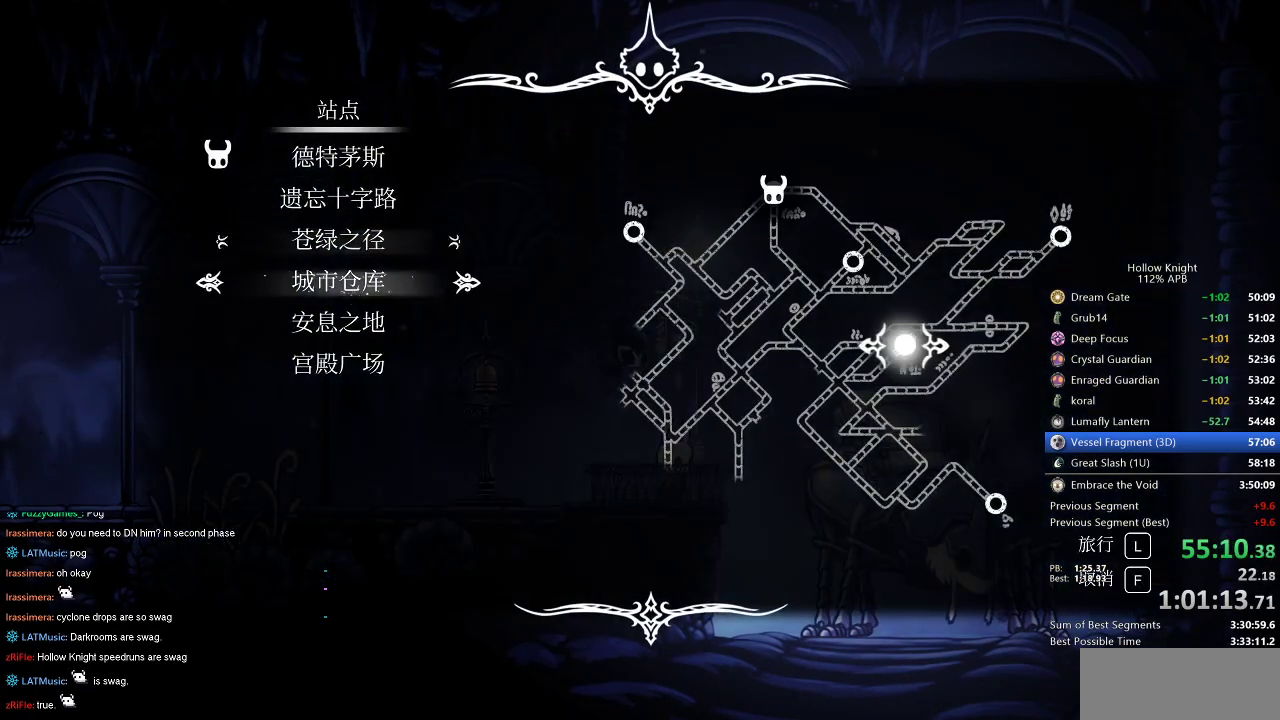
{"keys": [], "events": [[34, "jump", "down"], [100, "jump", "up"], [217, "jump", "down"], [267, "jump", "up"]]}
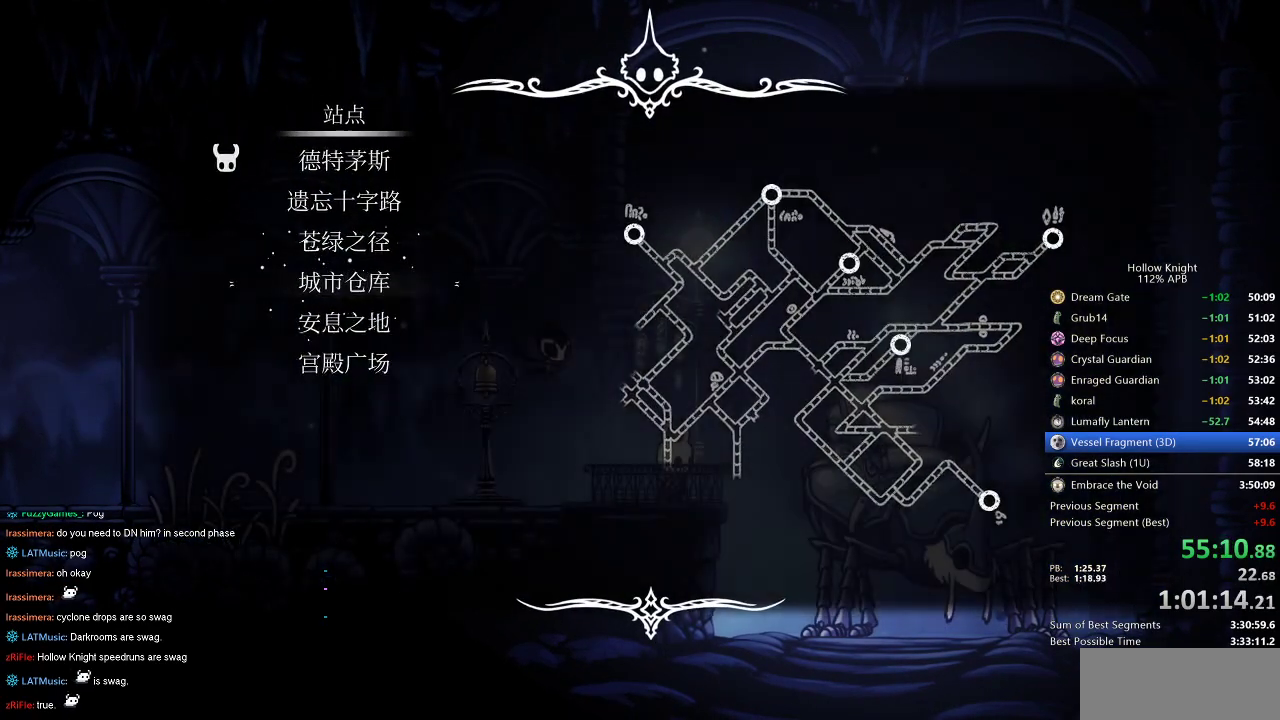
{"keys": [], "events": []}
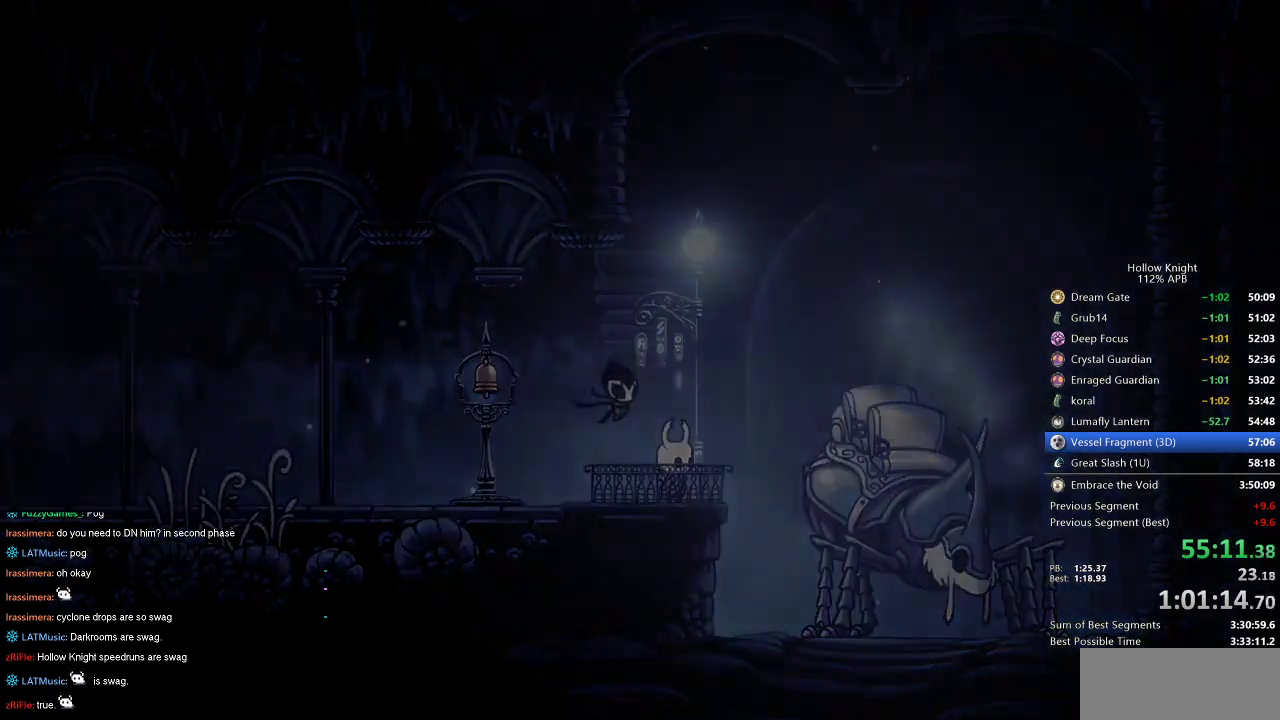
{"keys": [], "events": []}